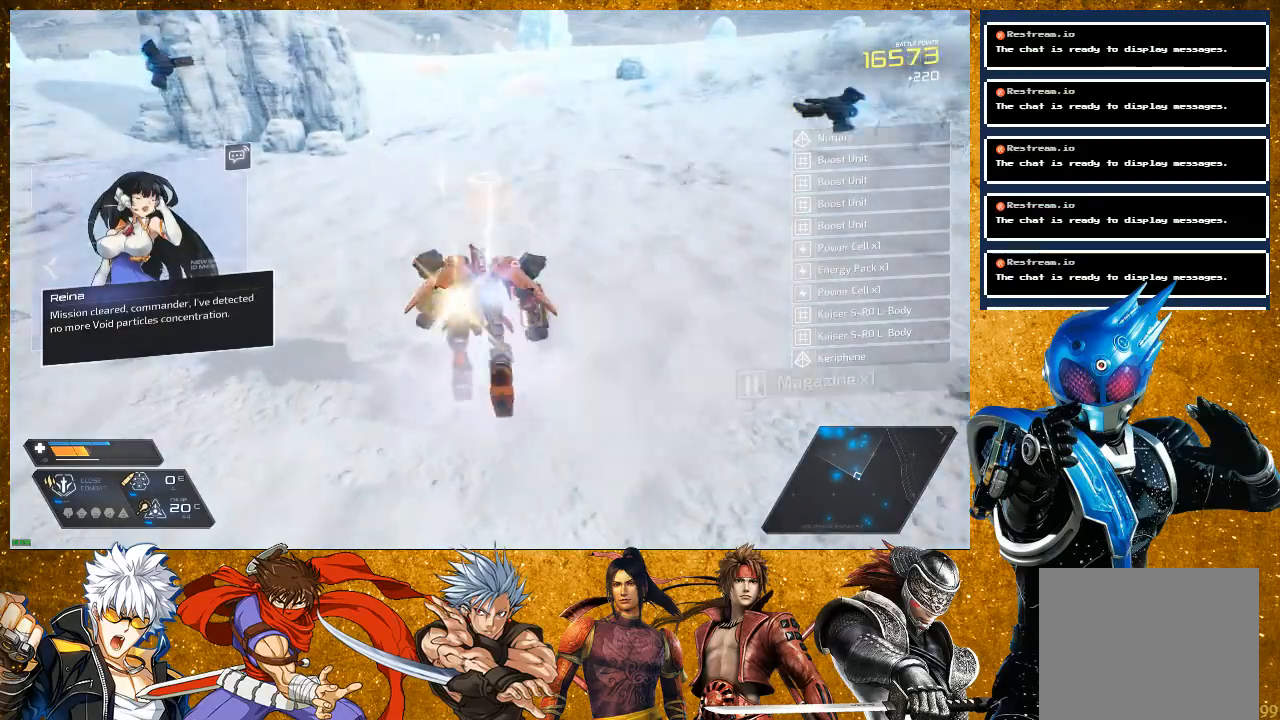
Gameplay with a controller (PlayStation layout); each line is a JSON object with the inputs held at the frame after it. "events" lists button and stick changes between this image and that frame as [ms after this image, input, new state], when the widget could be followed in between. Not read: L3.
{"buttons": ["R2"], "left_stick": "up", "right_stick": "center", "events": [[133, "R2", "down"]]}
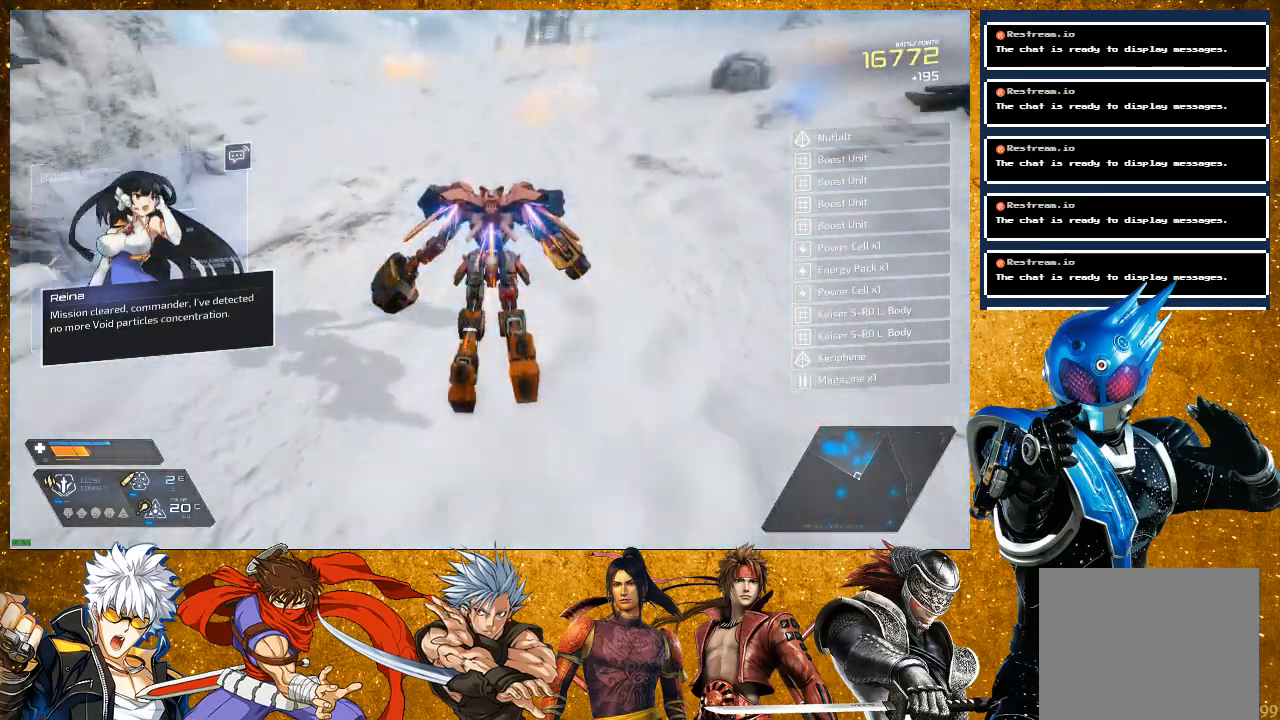
{"buttons": [], "left_stick": "up-right", "right_stick": "center", "events": [[383, "R2", "up"], [433, "left_stick", "up-right"]]}
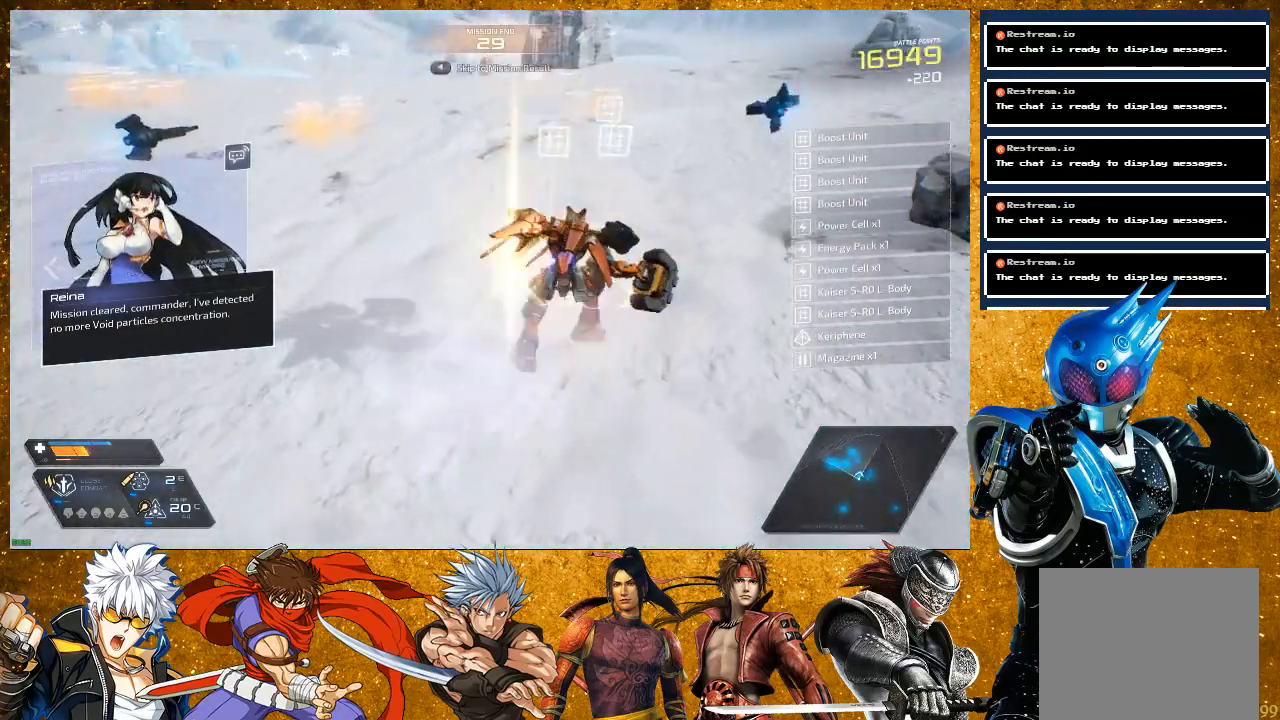
{"buttons": ["R2"], "left_stick": "up", "right_stick": "center", "events": [[17, "right_stick", "left"], [133, "left_stick", "center"], [283, "left_stick", "up"], [283, "right_stick", "center"], [433, "R2", "down"]]}
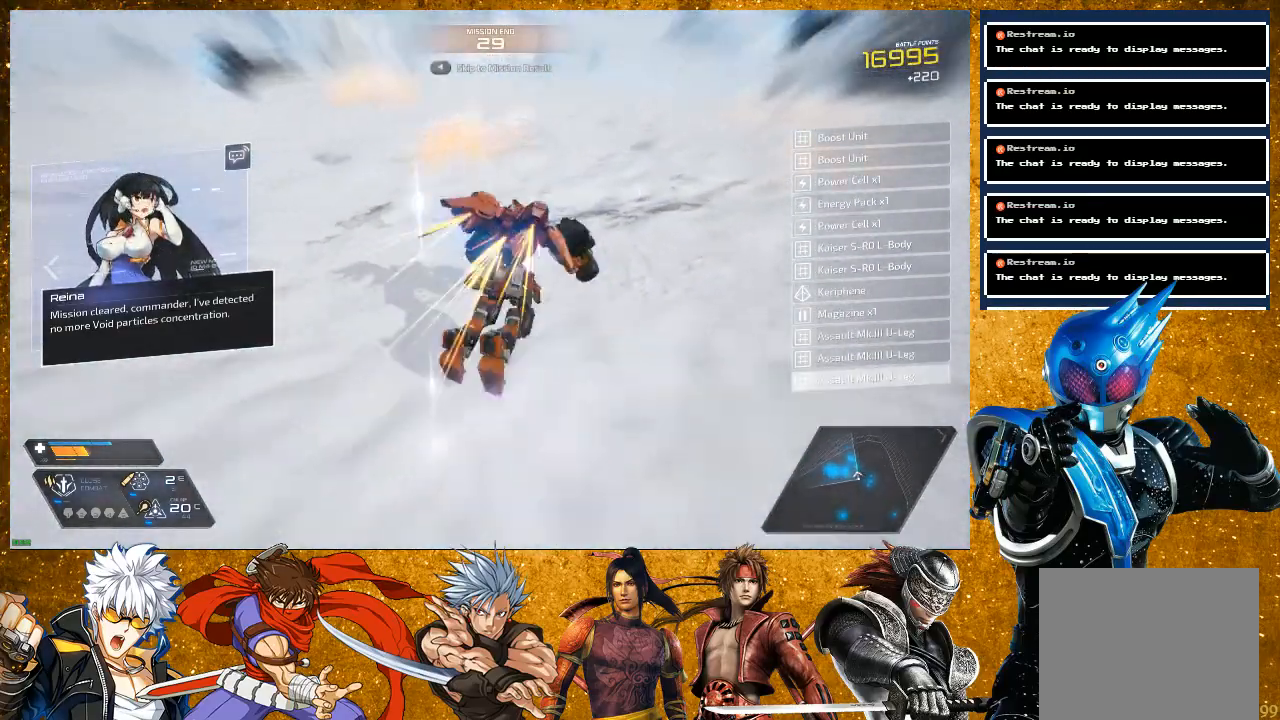
{"buttons": ["R2"], "left_stick": "up", "right_stick": "center", "events": []}
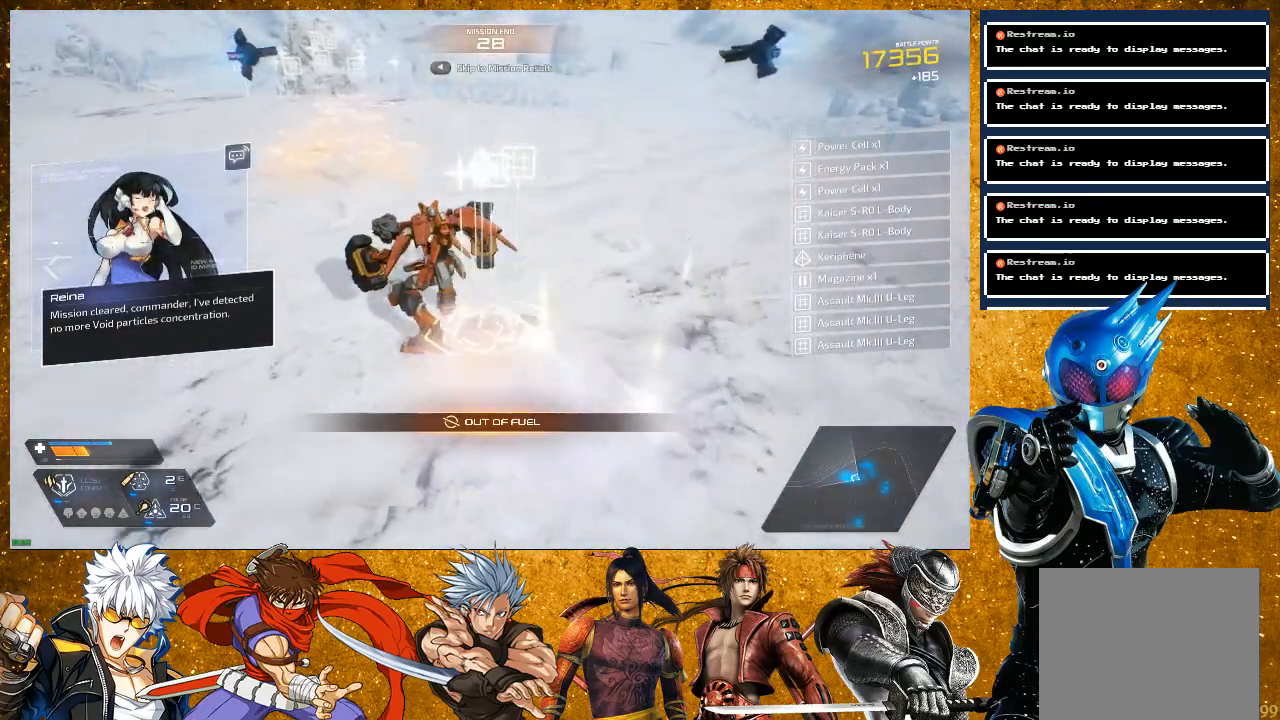
{"buttons": [], "left_stick": "up", "right_stick": "center", "events": [[83, "R2", "up"]]}
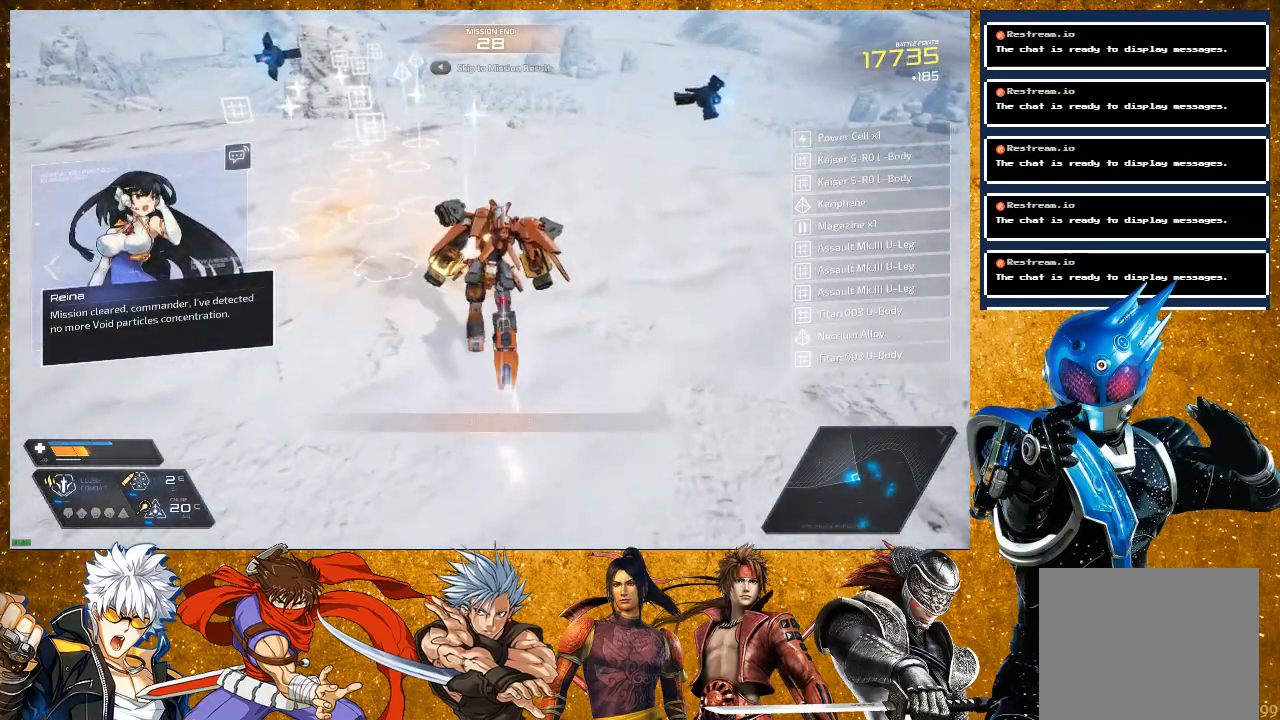
{"buttons": [], "left_stick": "center", "right_stick": "left", "events": [[83, "R2", "down"], [350, "R2", "up"], [383, "left_stick", "center"], [467, "right_stick", "left"]]}
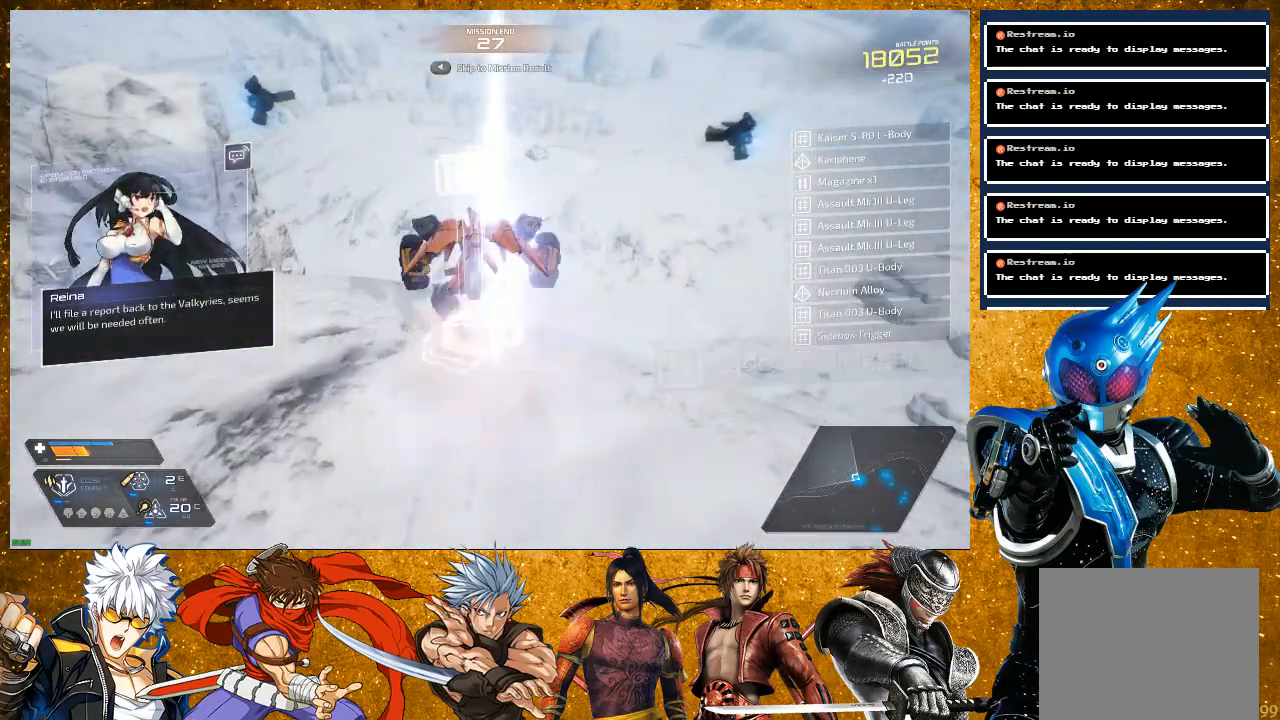
{"buttons": [], "left_stick": "left", "right_stick": "left", "events": [[67, "left_stick", "down-left"], [317, "left_stick", "left"]]}
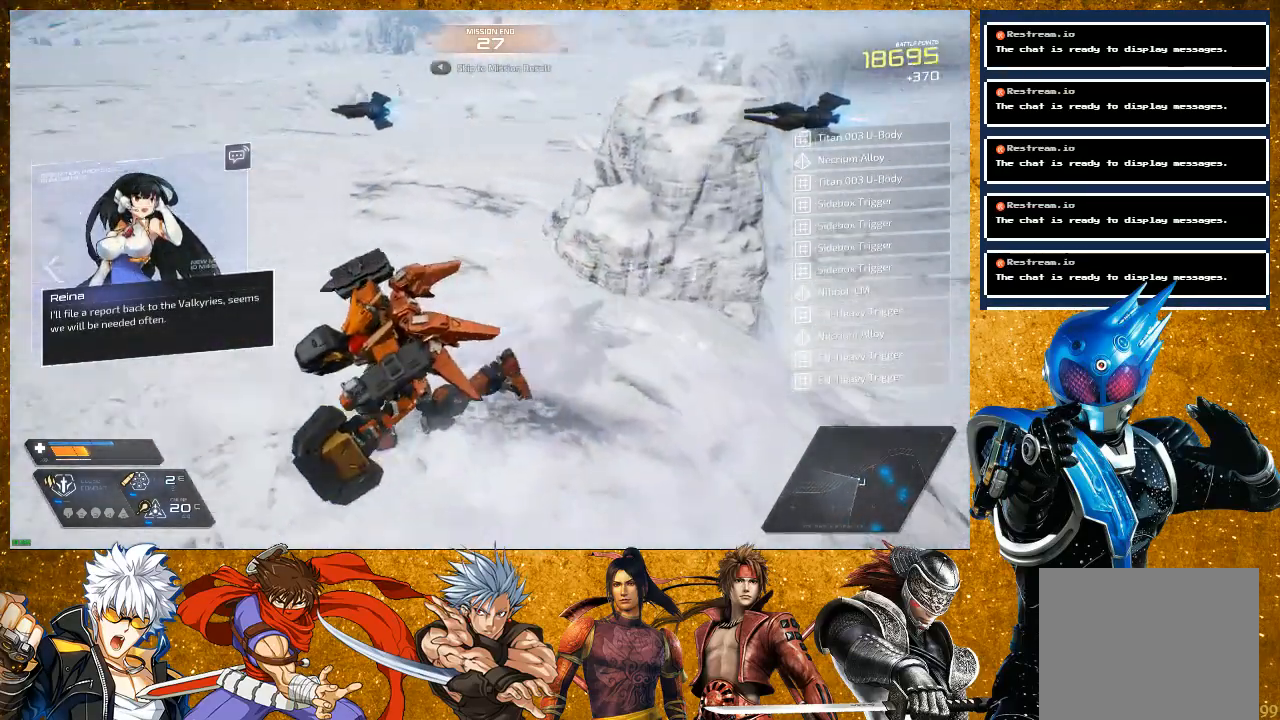
{"buttons": [], "left_stick": "up-left", "right_stick": "left", "events": [[217, "left_stick", "up-left"]]}
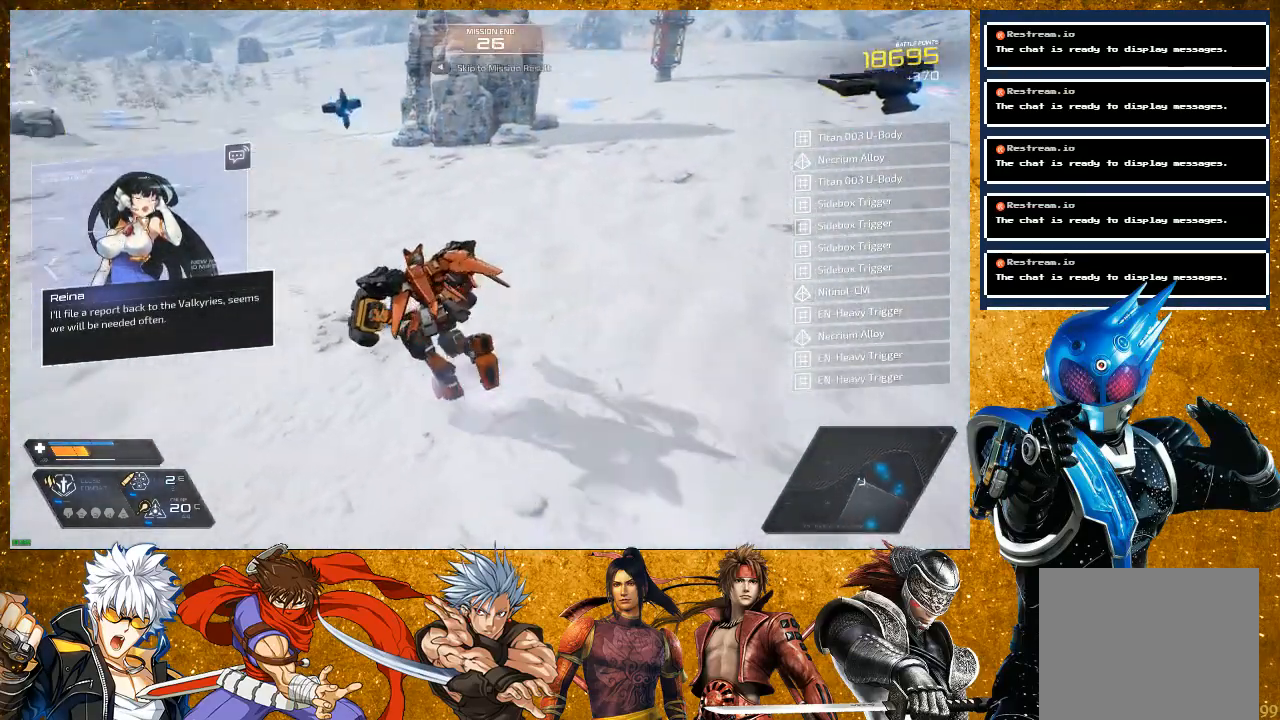
{"buttons": [], "left_stick": "up", "right_stick": "left", "events": [[17, "left_stick", "up"], [67, "right_stick", "center"], [150, "right_stick", "left"]]}
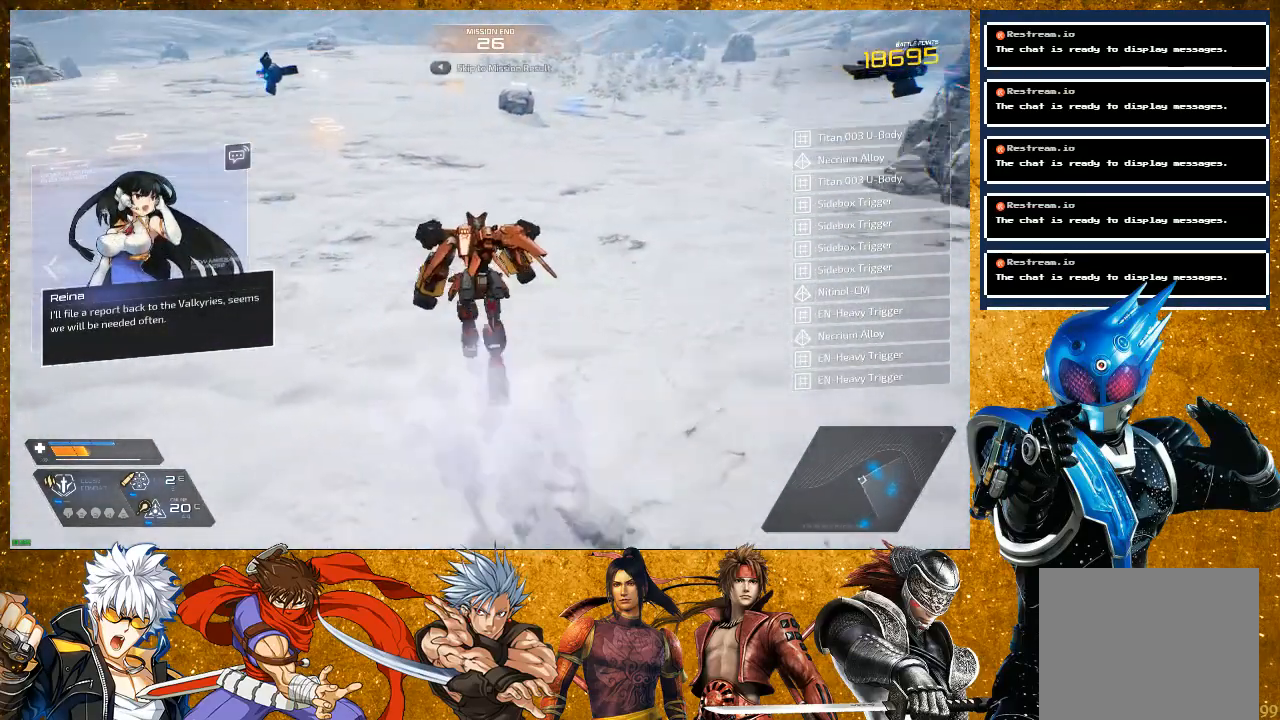
{"buttons": [], "left_stick": "up", "right_stick": "center", "events": [[17, "right_stick", "center"], [250, "right_stick", "left"], [433, "right_stick", "center"]]}
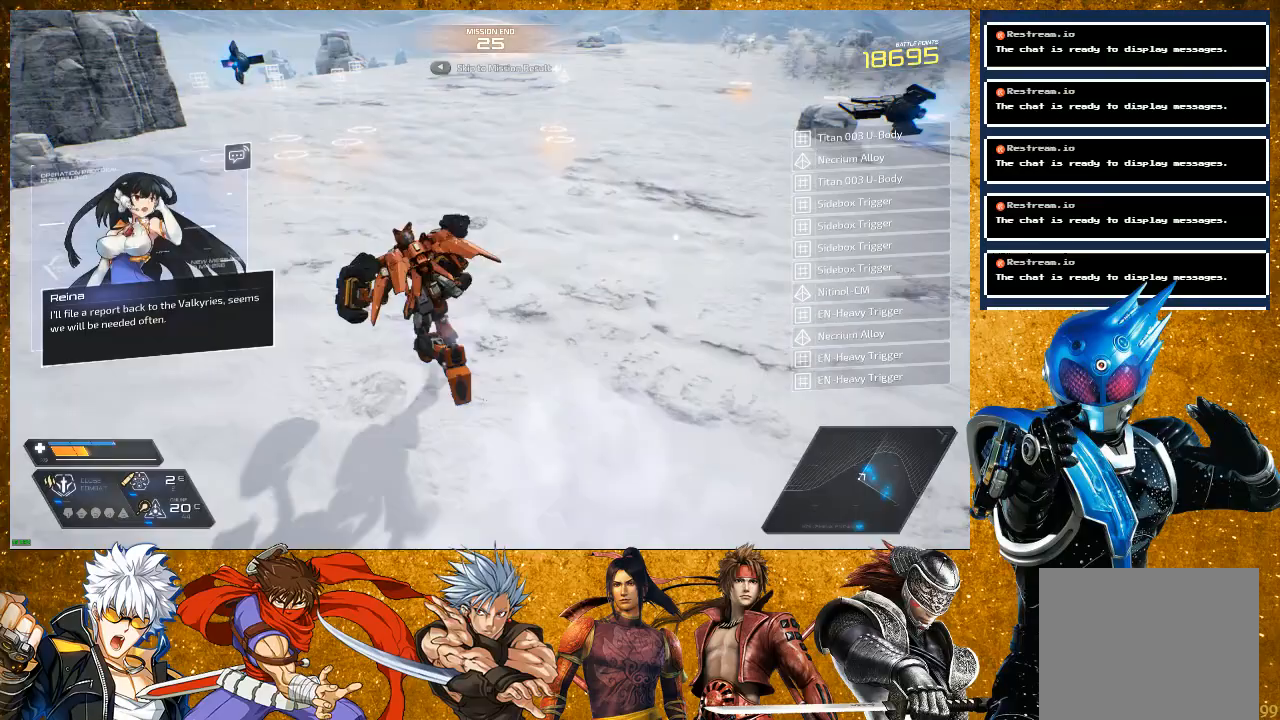
{"buttons": [], "left_stick": "up-left", "right_stick": "center", "events": [[133, "R2", "down"], [417, "left_stick", "up-left"], [467, "R2", "up"]]}
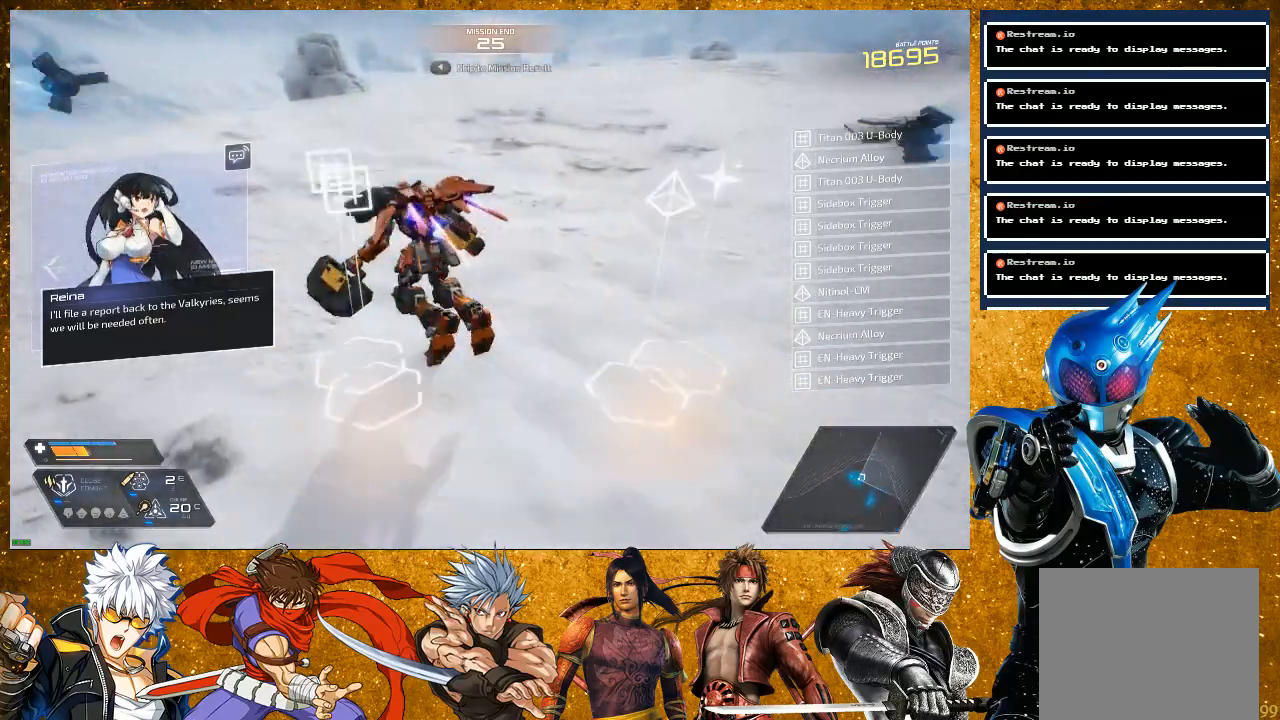
{"buttons": [], "left_stick": "down-left", "right_stick": "right", "events": [[117, "right_stick", "right"], [483, "left_stick", "down-left"]]}
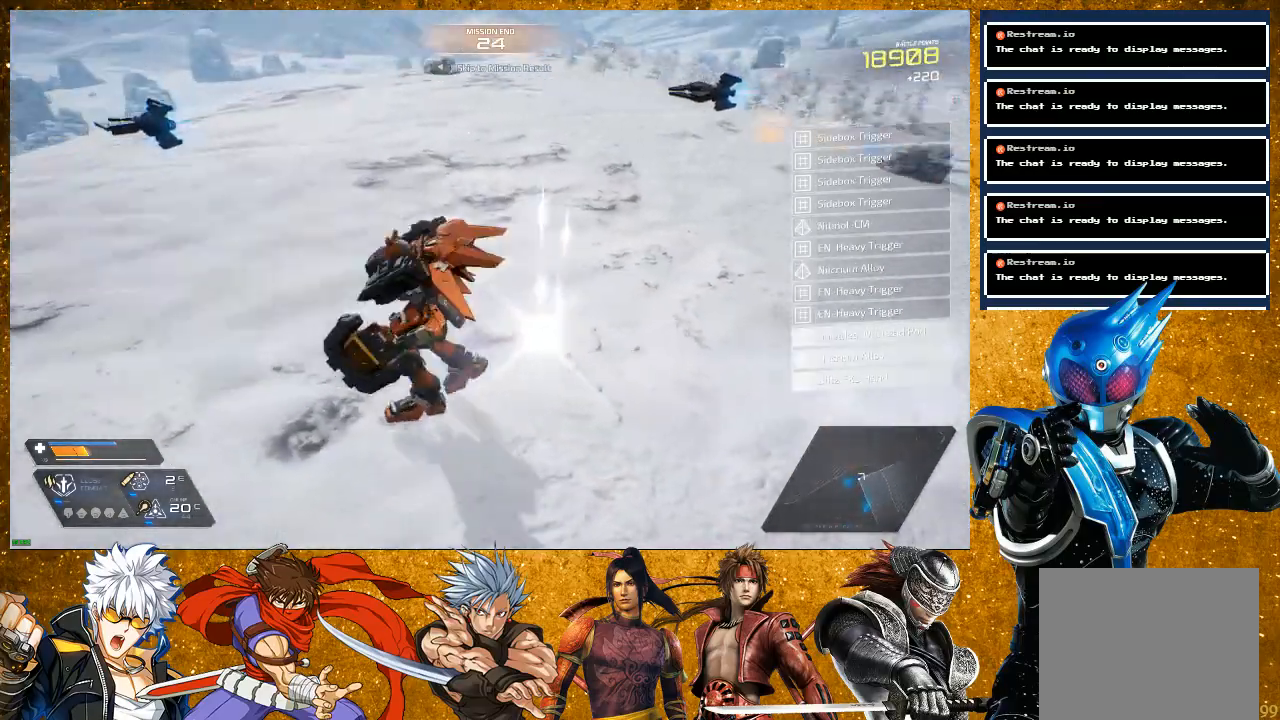
{"buttons": [], "left_stick": "up", "right_stick": "center", "events": [[83, "left_stick", "down-right"], [217, "left_stick", "up-right"], [233, "right_stick", "center"], [317, "left_stick", "up"]]}
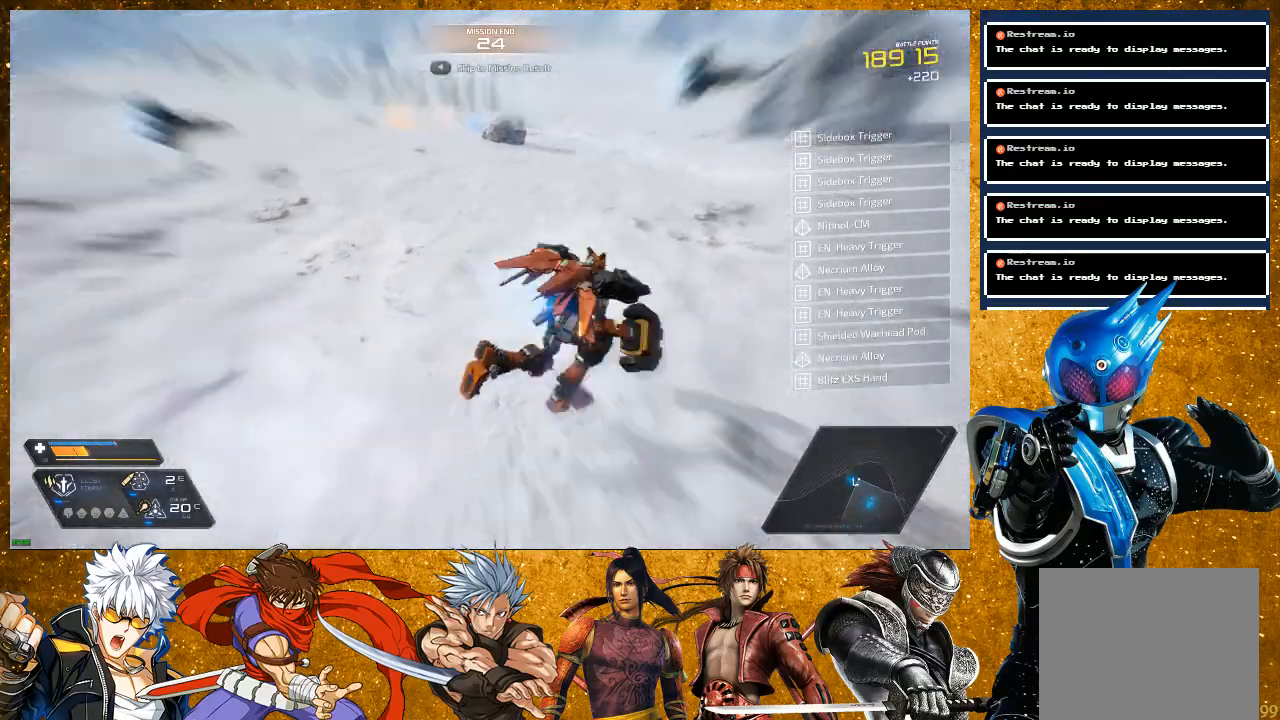
{"buttons": [], "left_stick": "up", "right_stick": "left", "events": [[17, "R2", "down"], [333, "right_stick", "left"], [350, "R2", "up"]]}
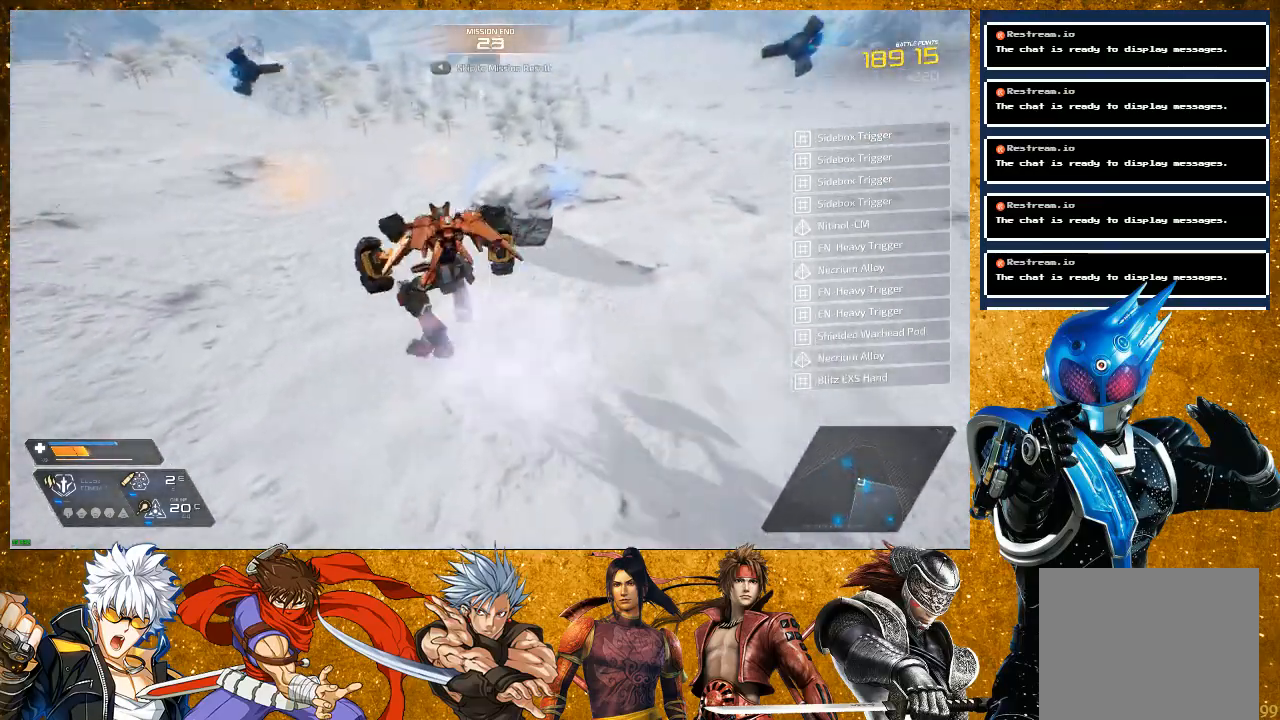
{"buttons": ["R2"], "left_stick": "up", "right_stick": "center", "events": [[83, "right_stick", "center"], [367, "R2", "down"]]}
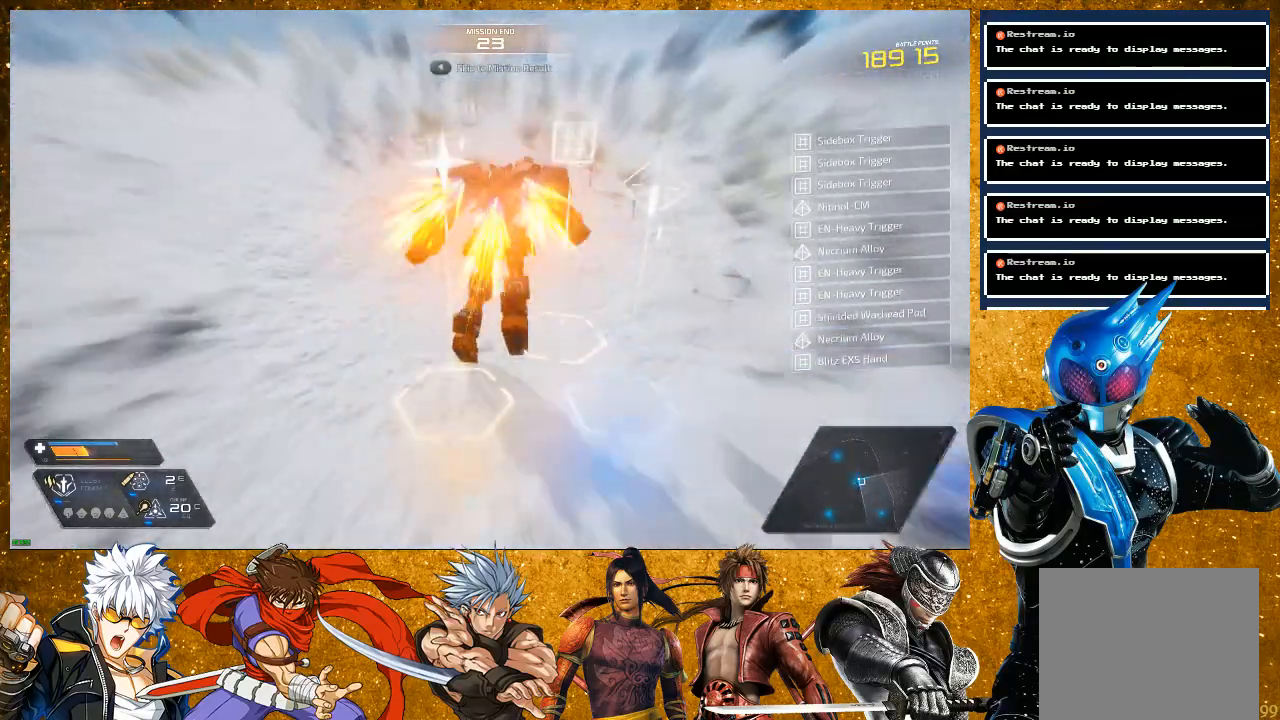
{"buttons": [], "left_stick": "up", "right_stick": "right", "events": [[200, "left_stick", "up-right"], [217, "R2", "up"], [267, "right_stick", "right"], [300, "left_stick", "center"], [483, "left_stick", "up"]]}
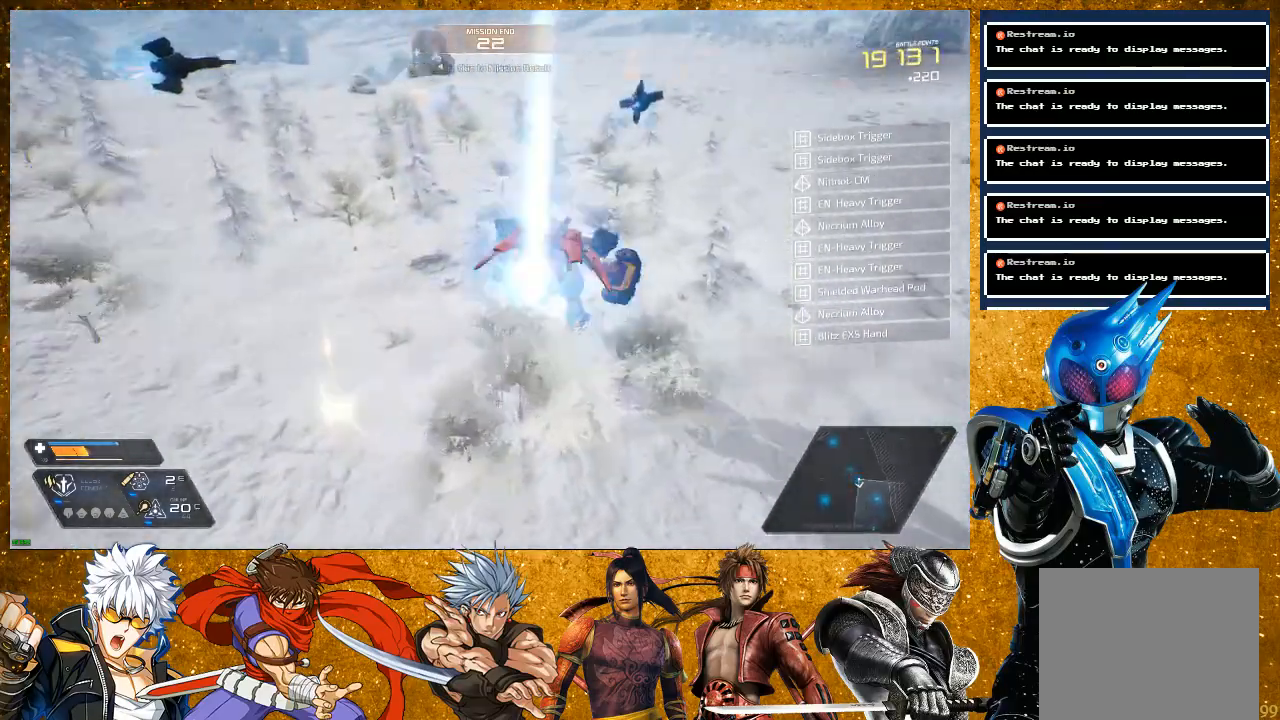
{"buttons": ["R2"], "left_stick": "up", "right_stick": "center", "events": [[83, "right_stick", "center"], [417, "R2", "down"]]}
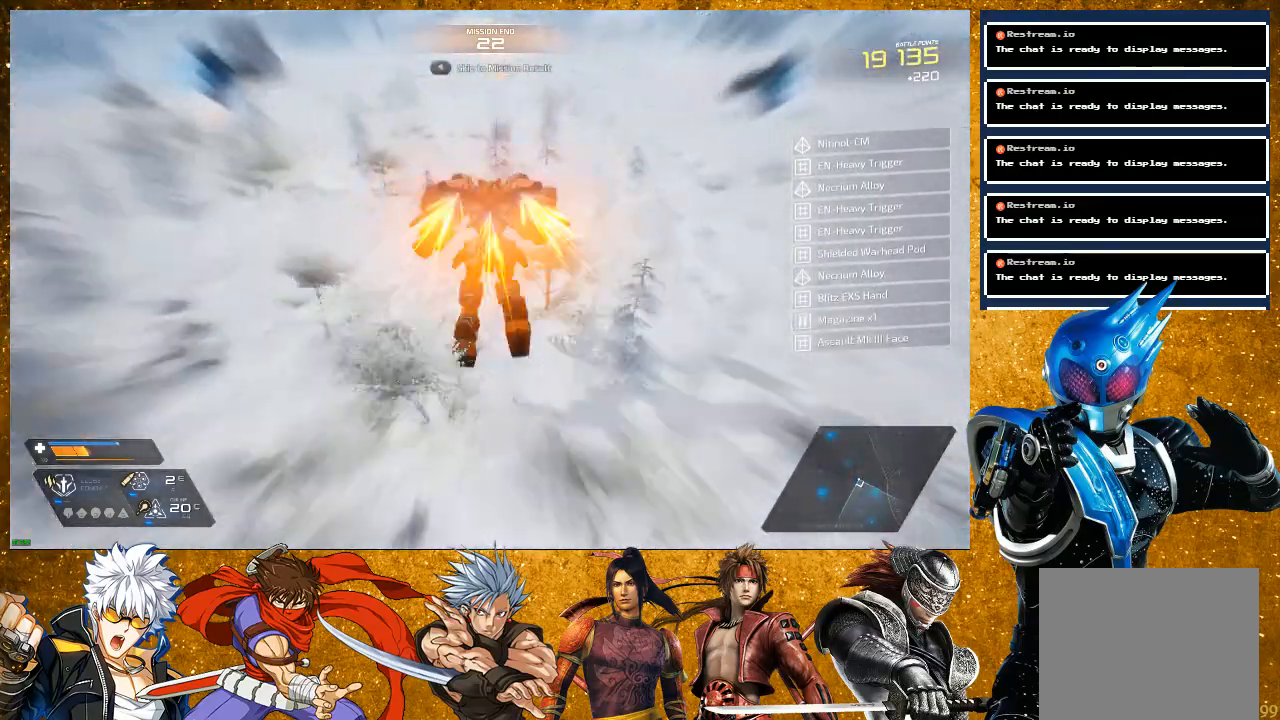
{"buttons": [], "left_stick": "up-left", "right_stick": "left", "events": [[200, "left_stick", "up-left"], [233, "R2", "up"], [267, "right_stick", "left"]]}
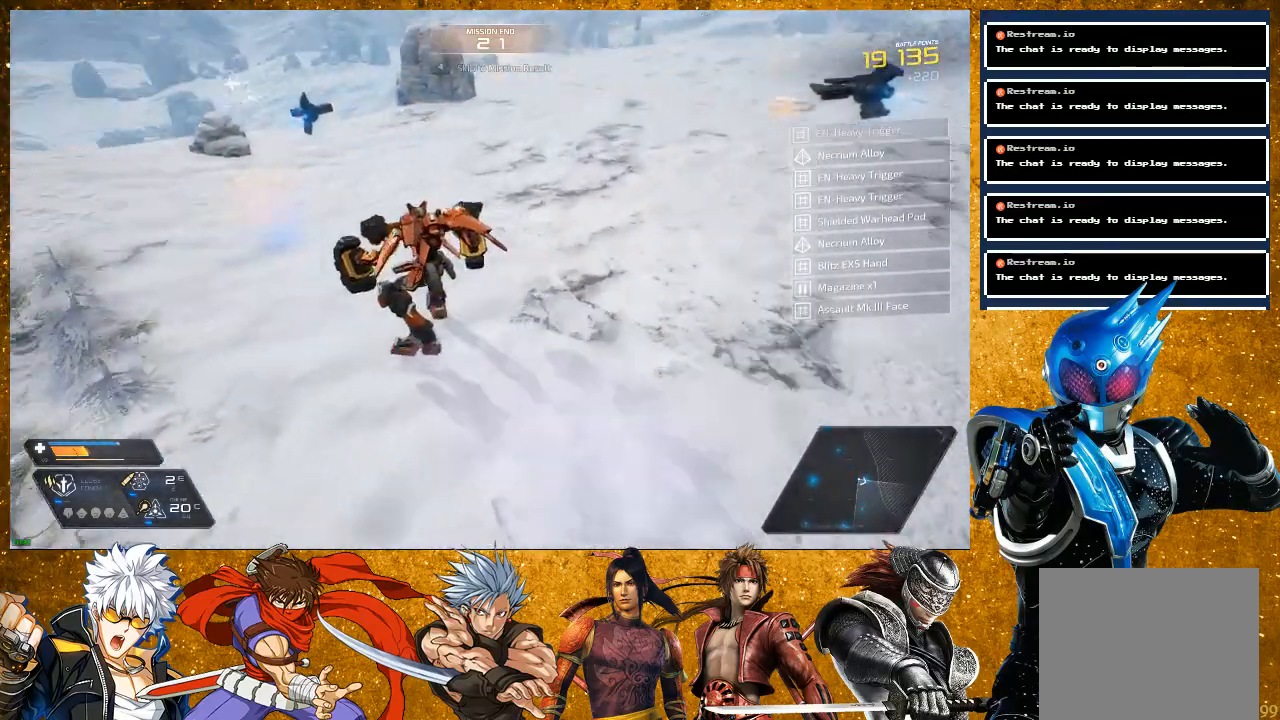
{"buttons": [], "left_stick": "up", "right_stick": "right", "events": [[83, "right_stick", "center"], [317, "left_stick", "up"], [483, "right_stick", "right"]]}
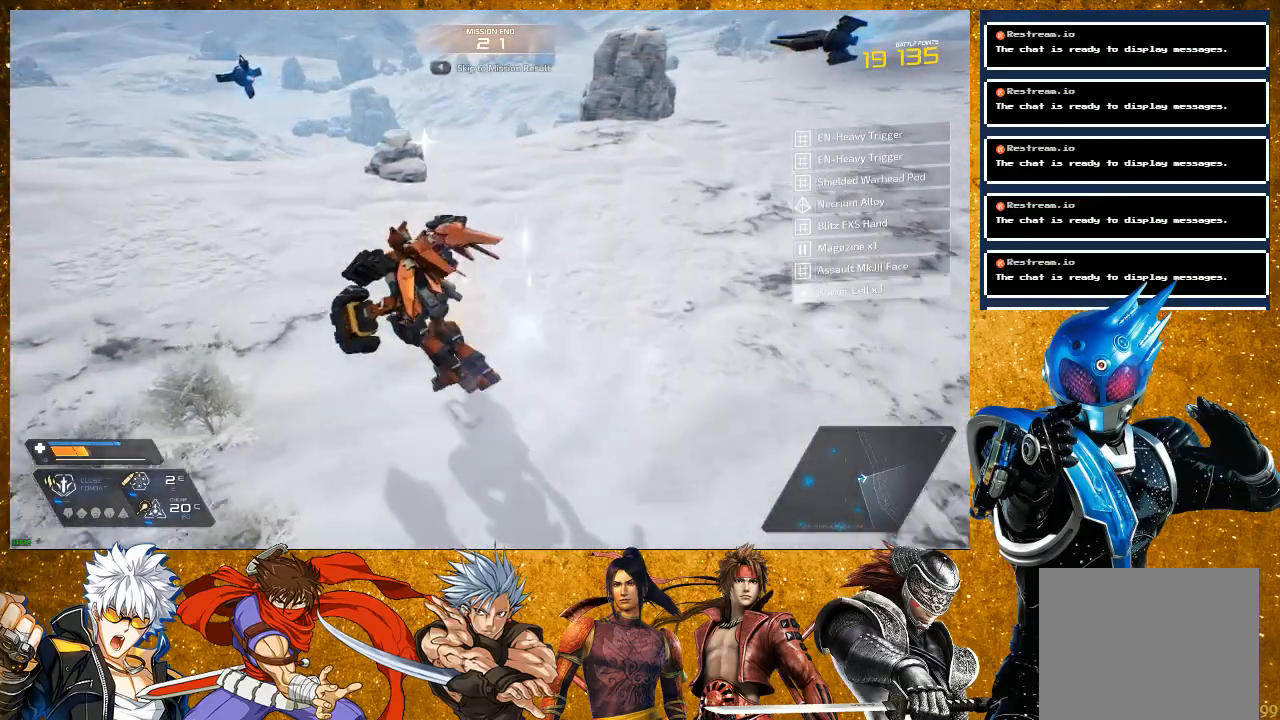
{"buttons": ["R2"], "left_stick": "up", "right_stick": "center", "events": [[450, "R2", "down"], [450, "right_stick", "center"]]}
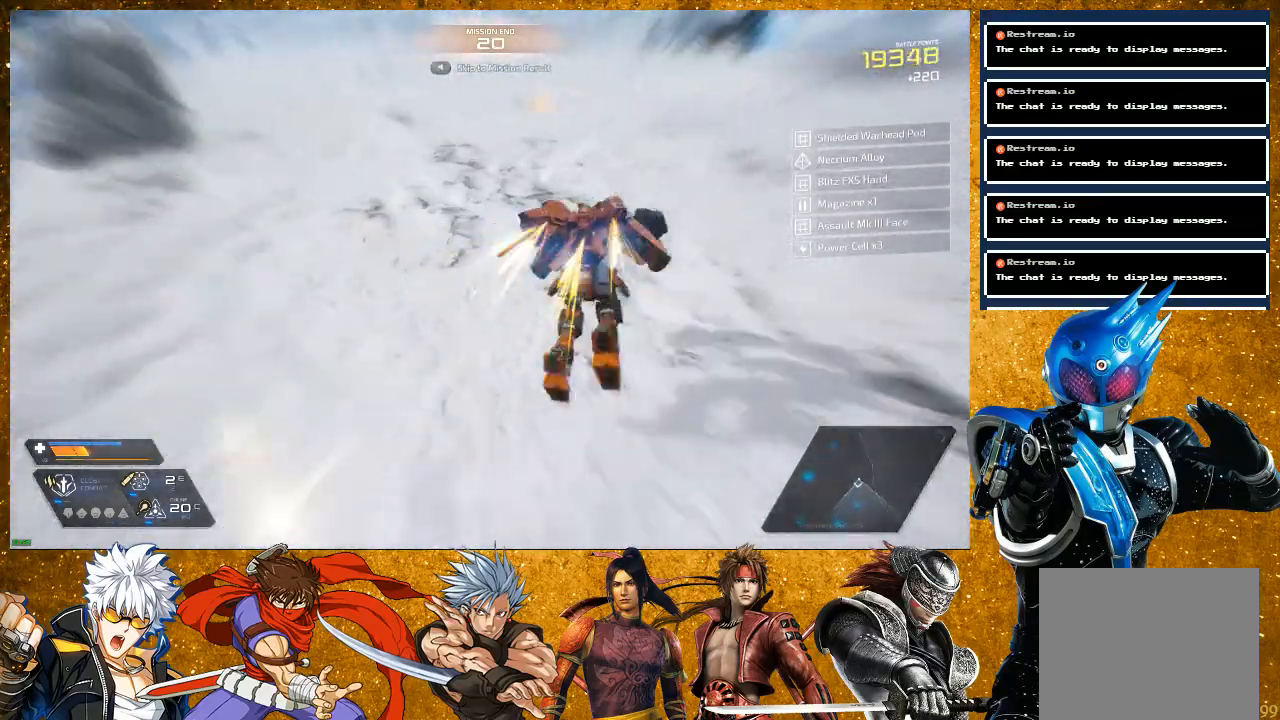
{"buttons": [], "left_stick": "up", "right_stick": "center", "events": [[333, "R2", "up"]]}
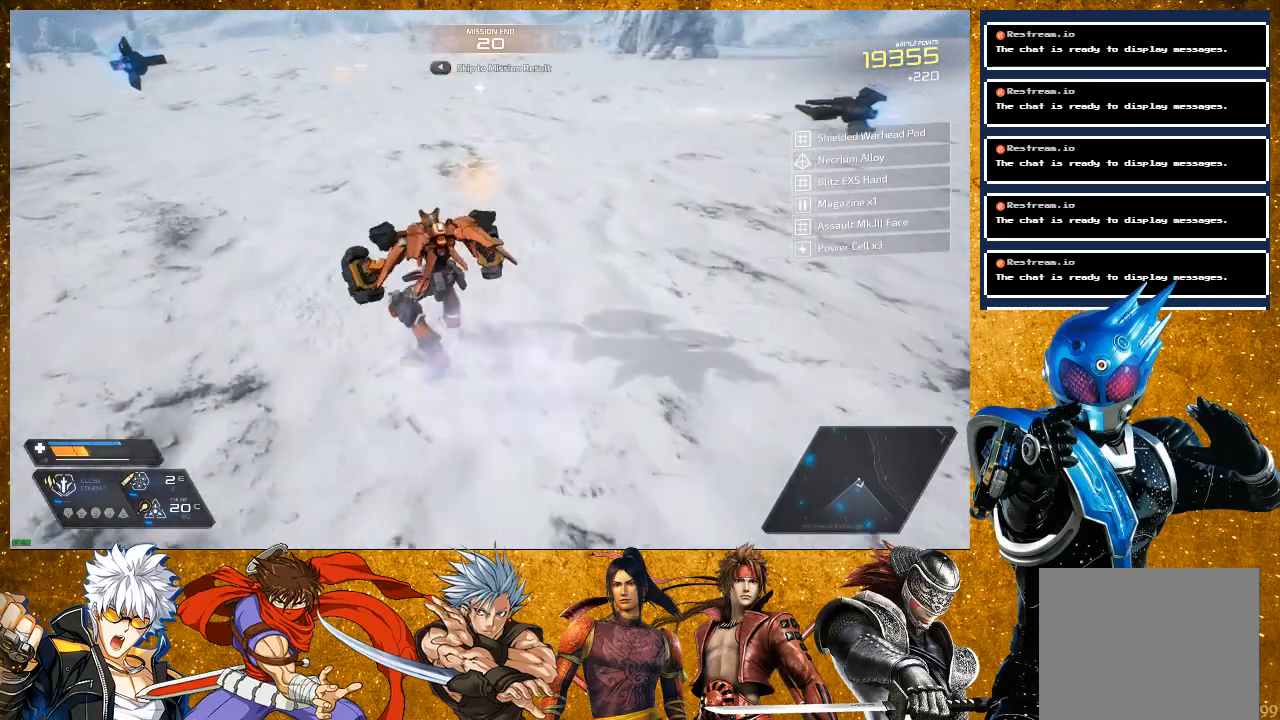
{"buttons": [], "left_stick": "up", "right_stick": "center", "events": []}
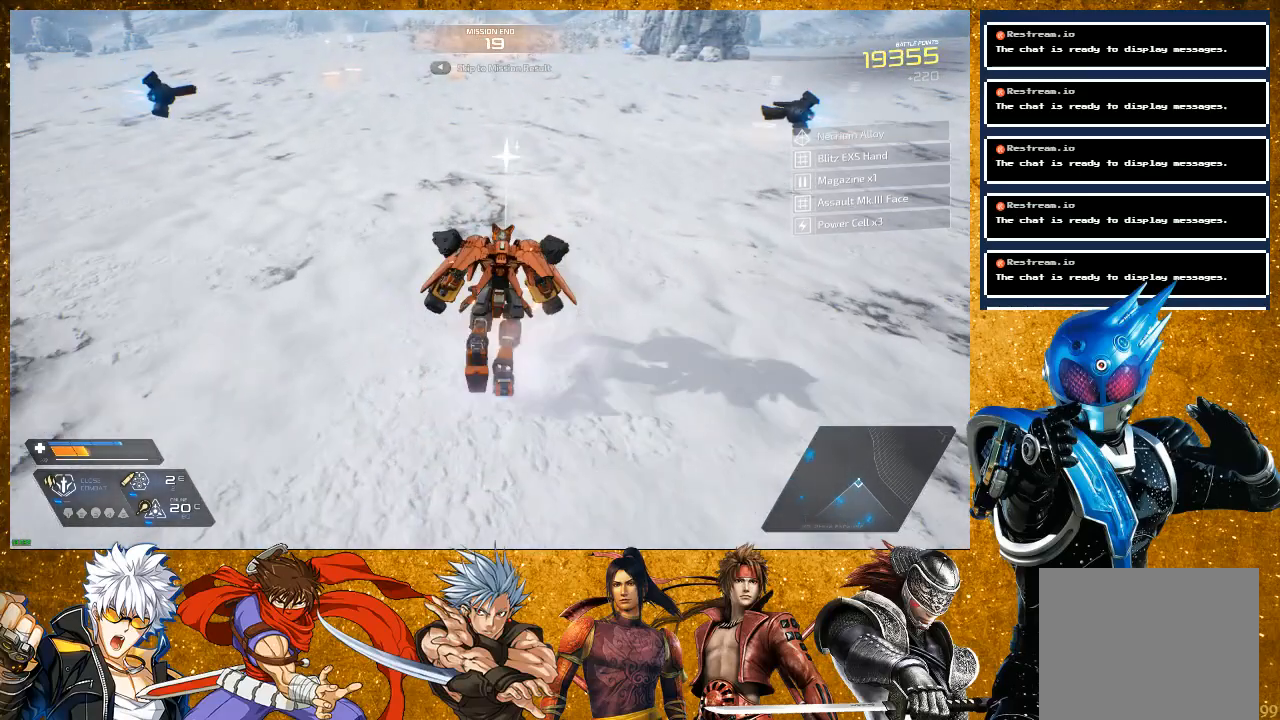
{"buttons": ["R2"], "left_stick": "up-right", "right_stick": "center", "events": [[250, "left_stick", "up-right"], [367, "R2", "down"]]}
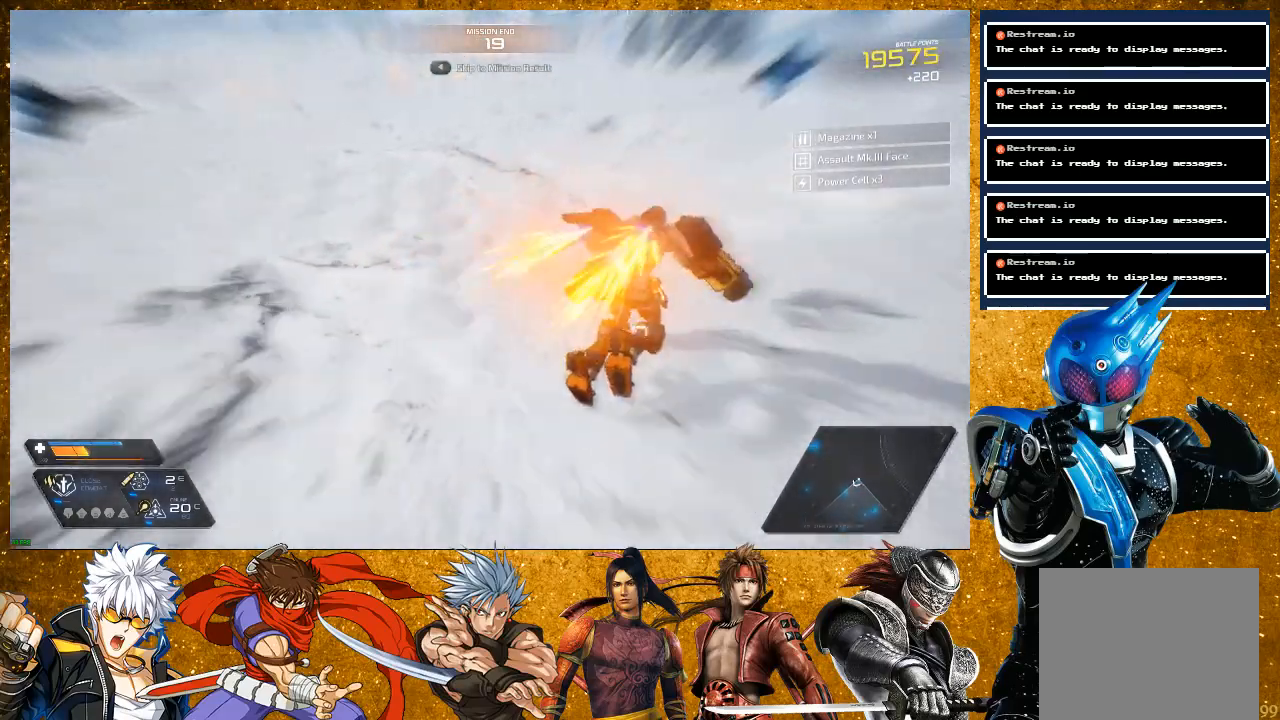
{"buttons": [], "left_stick": "up-right", "right_stick": "left", "events": [[250, "R2", "up"], [333, "right_stick", "left"]]}
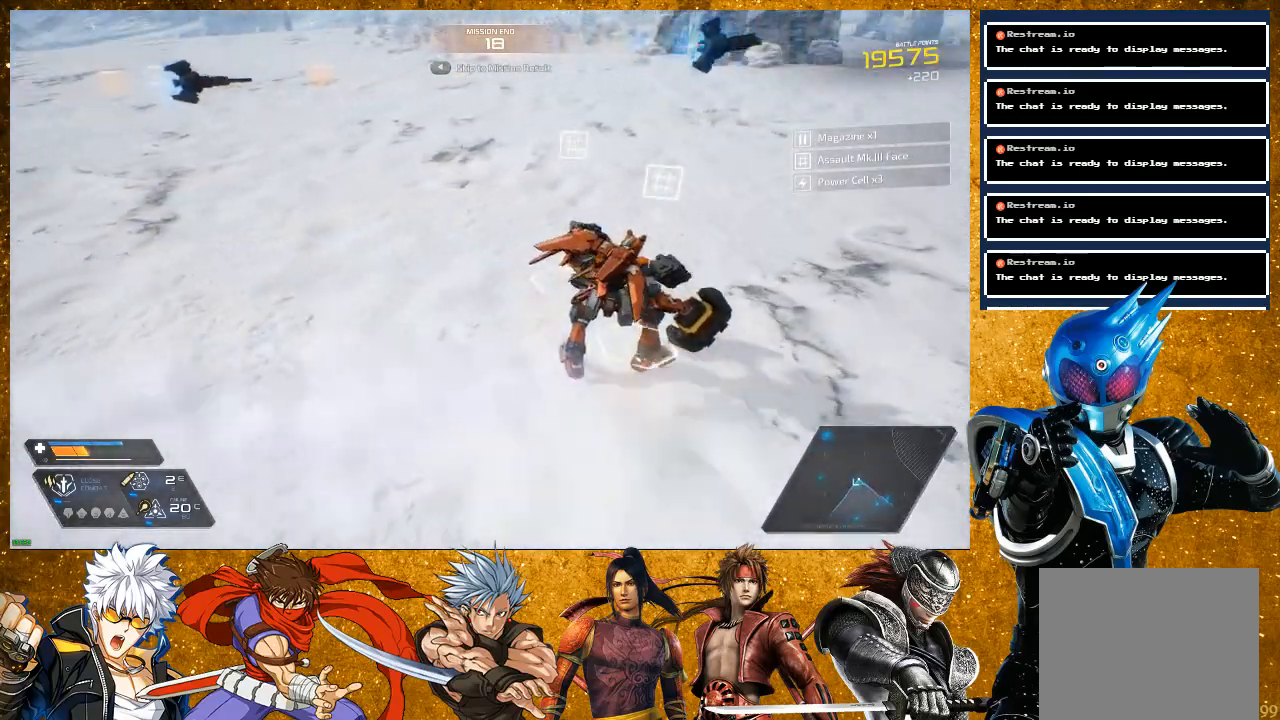
{"buttons": [], "left_stick": "up", "right_stick": "center", "events": [[83, "left_stick", "center"], [233, "left_stick", "up"], [267, "right_stick", "center"]]}
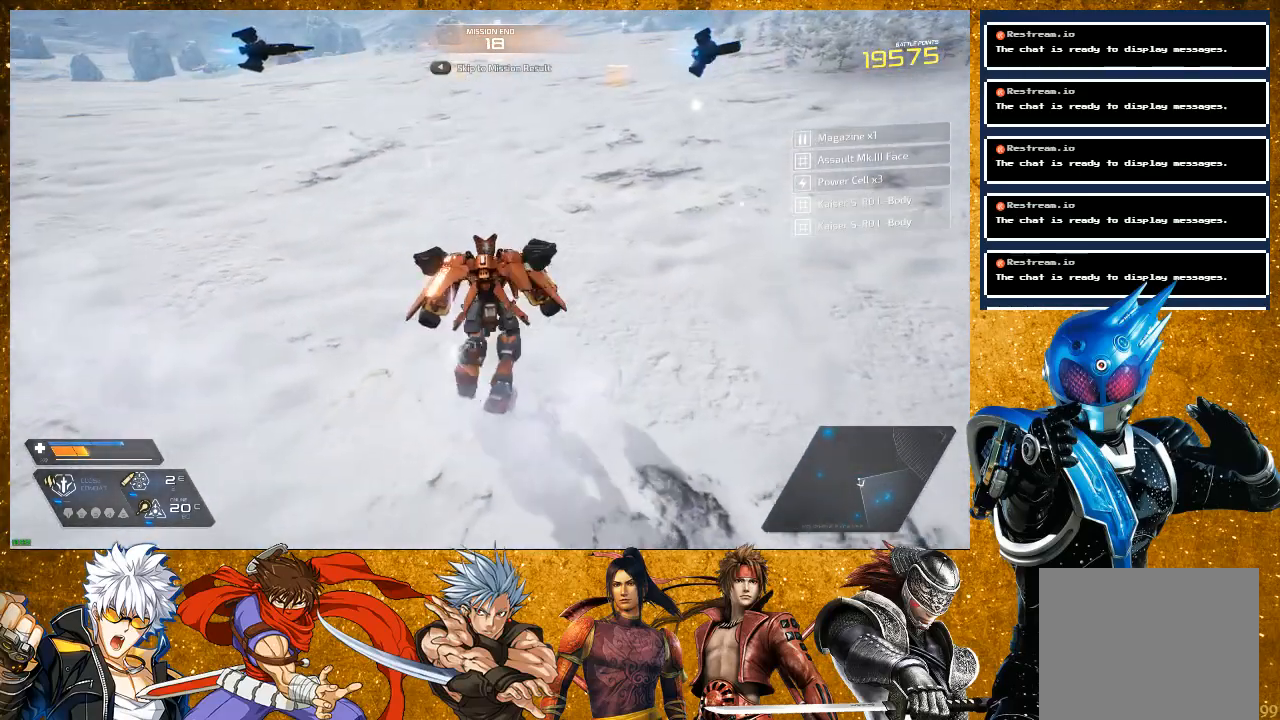
{"buttons": ["R2"], "left_stick": "up", "right_stick": "center", "events": [[400, "R2", "down"]]}
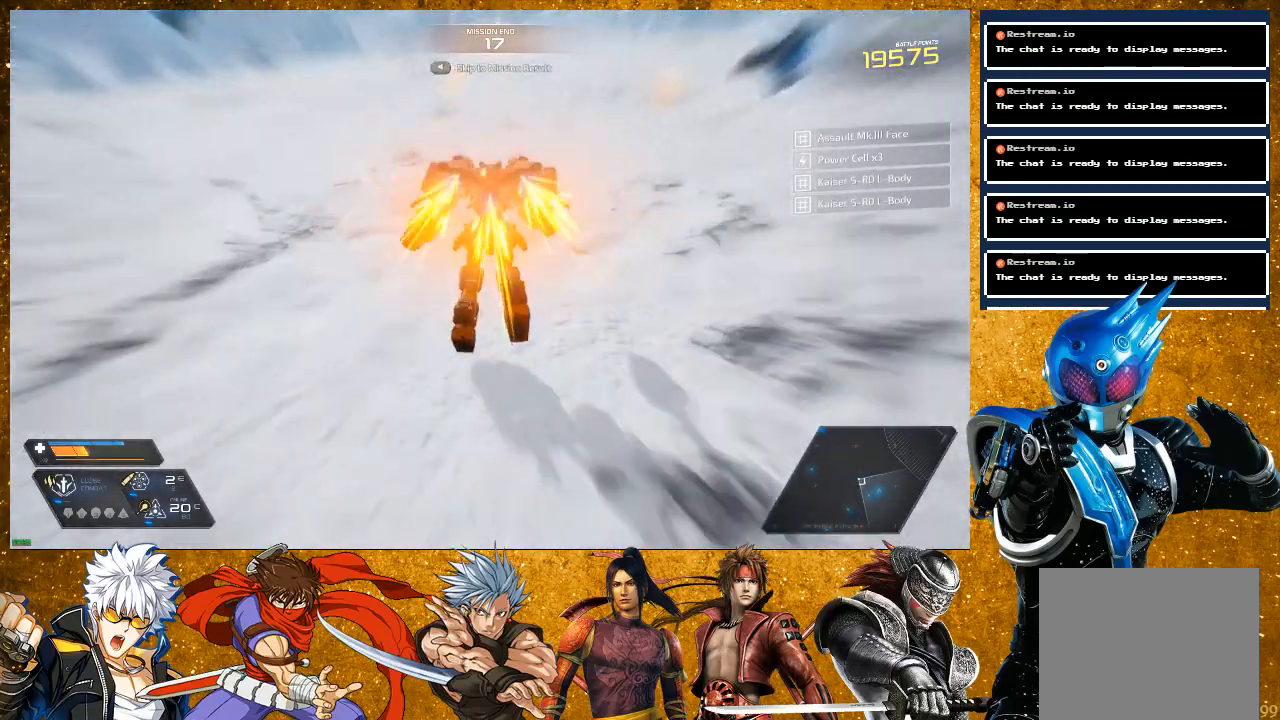
{"buttons": [], "left_stick": "up", "right_stick": "center", "events": [[133, "left_stick", "up-right"], [283, "R2", "up"], [283, "left_stick", "right"], [483, "left_stick", "up"]]}
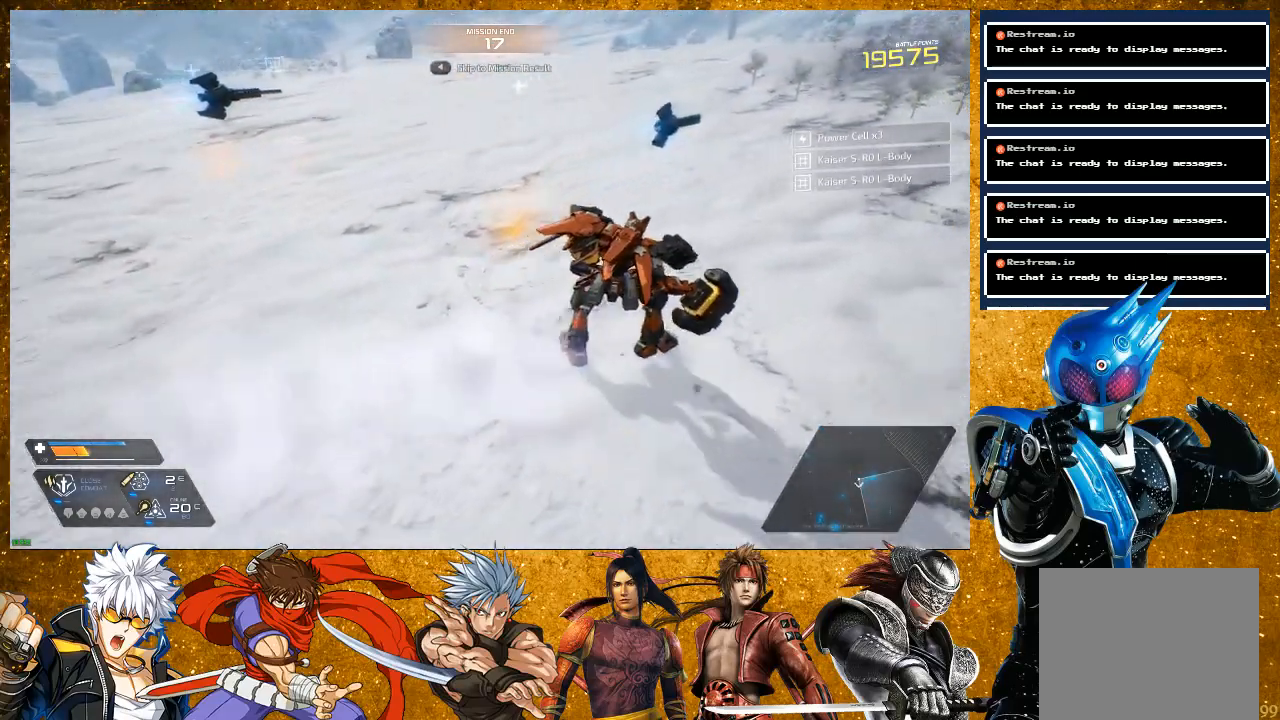
{"buttons": [], "left_stick": "up-left", "right_stick": "center", "events": [[67, "right_stick", "left"], [200, "left_stick", "up-left"], [417, "right_stick", "center"]]}
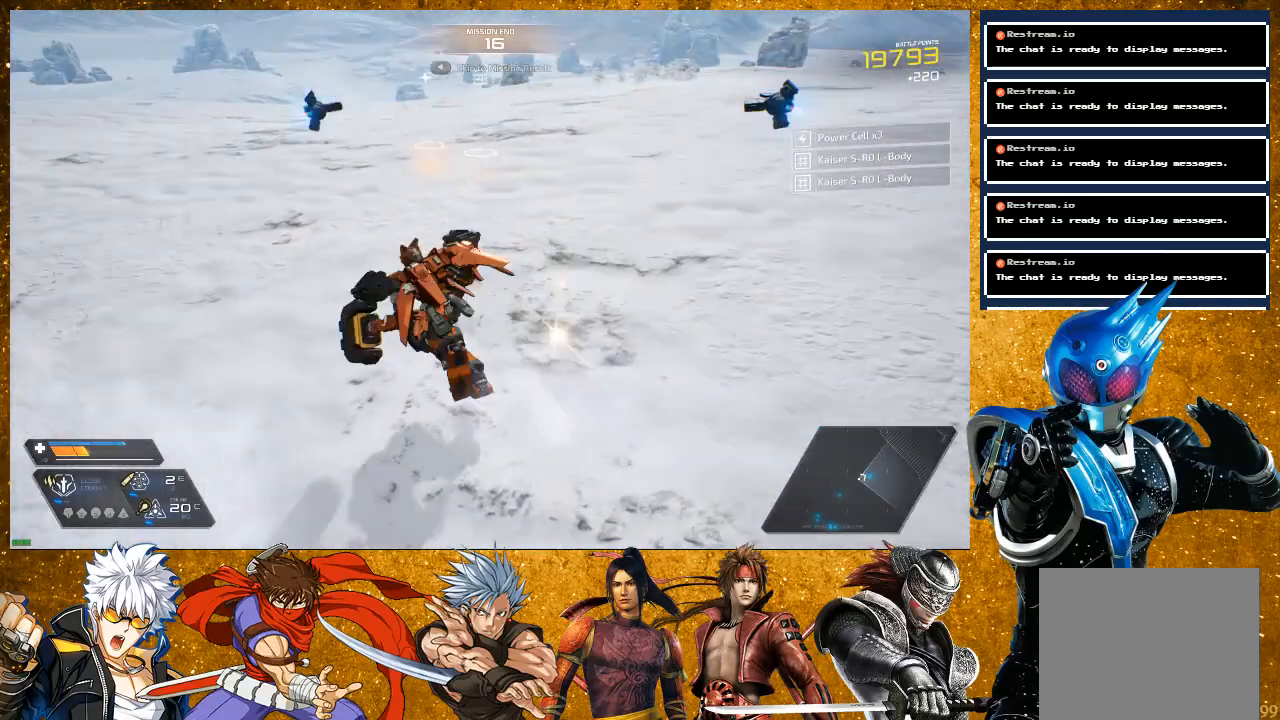
{"buttons": ["R2"], "left_stick": "up", "right_stick": "center", "events": [[17, "left_stick", "up"], [433, "R2", "down"]]}
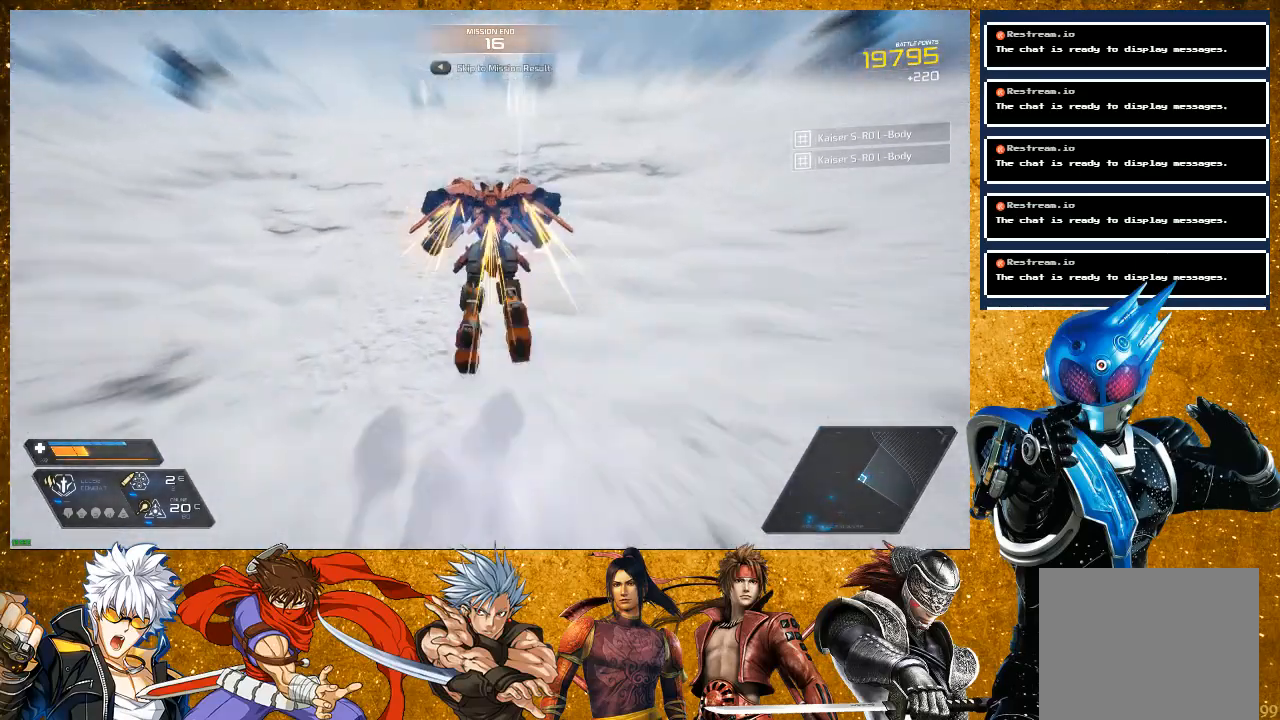
{"buttons": [], "left_stick": "up", "right_stick": "right", "events": [[267, "R2", "up"], [317, "right_stick", "right"]]}